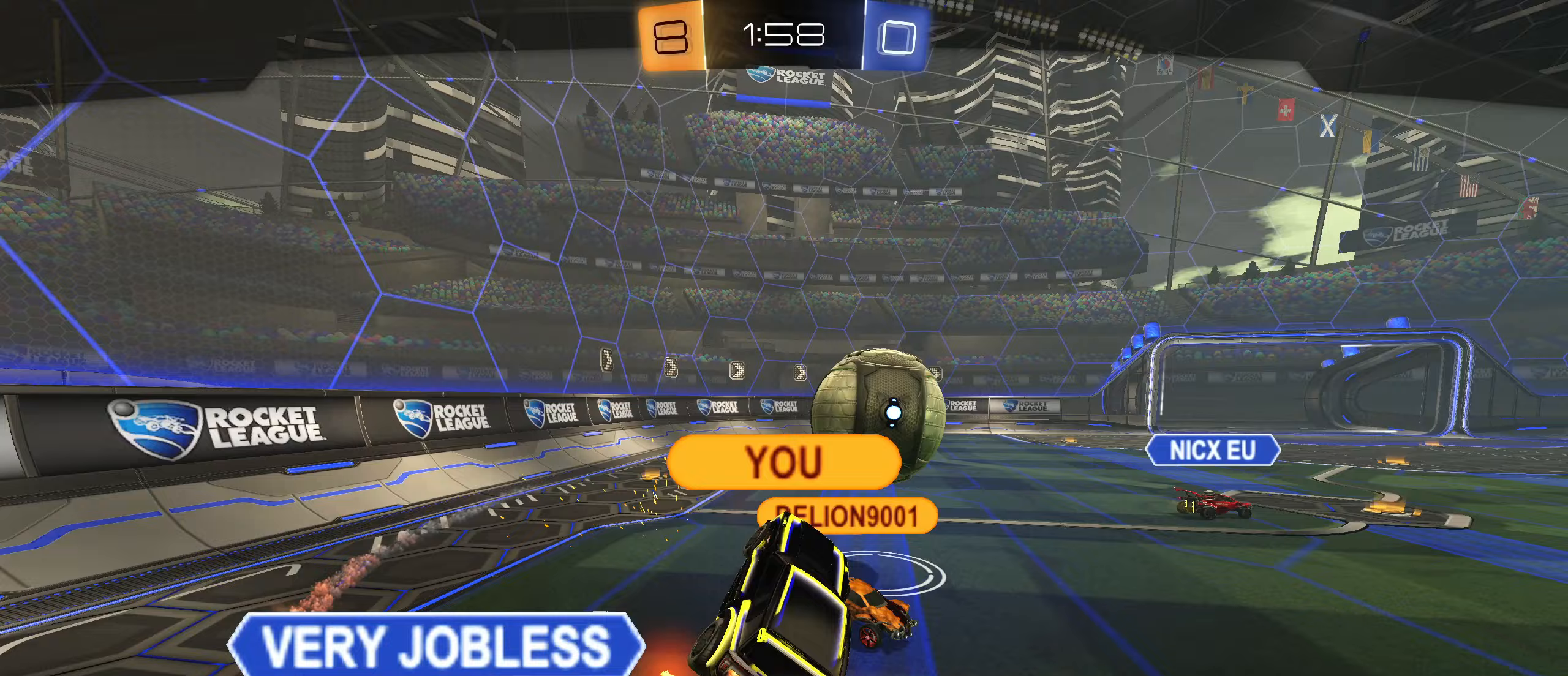
Gameplay with a controller (PlayStation layout); each line is a JSON object with the inputs held at the frame after it. "events" lists button and stick changes between this image and that frame as [ms after this image, input, new state], when the widget could be followed in between.
{"buttons": [], "left_stick": "center", "right_stick": "center", "events": []}
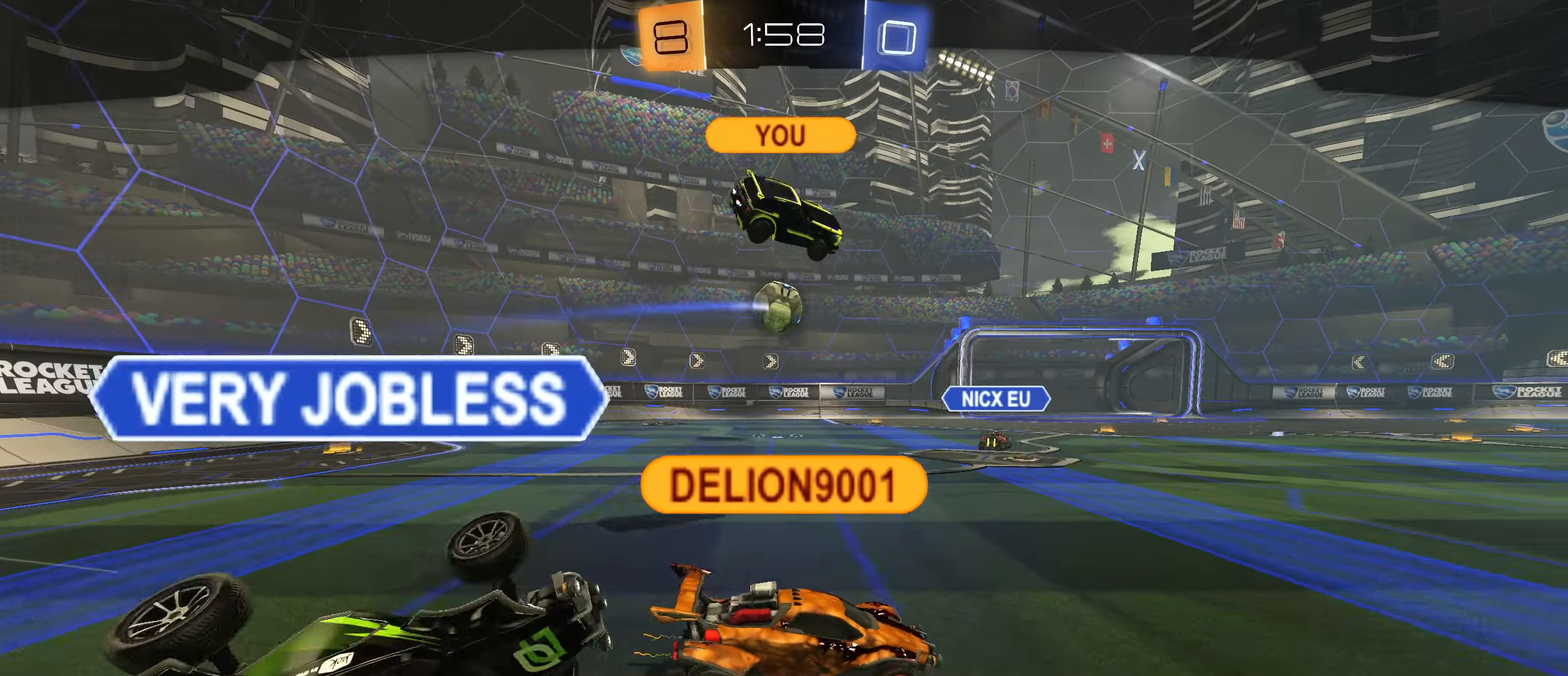
{"buttons": [], "left_stick": "center", "right_stick": "center", "events": []}
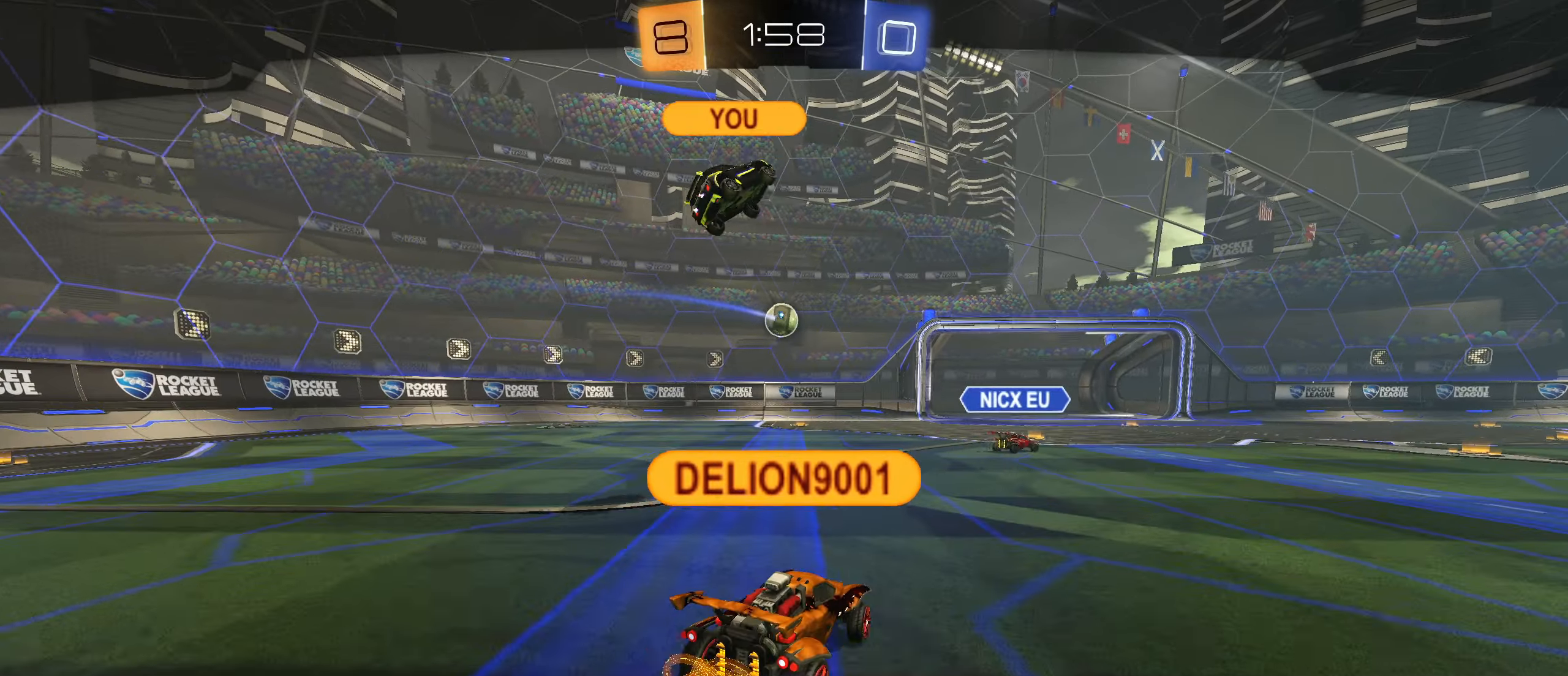
{"buttons": [], "left_stick": "center", "right_stick": "center", "events": []}
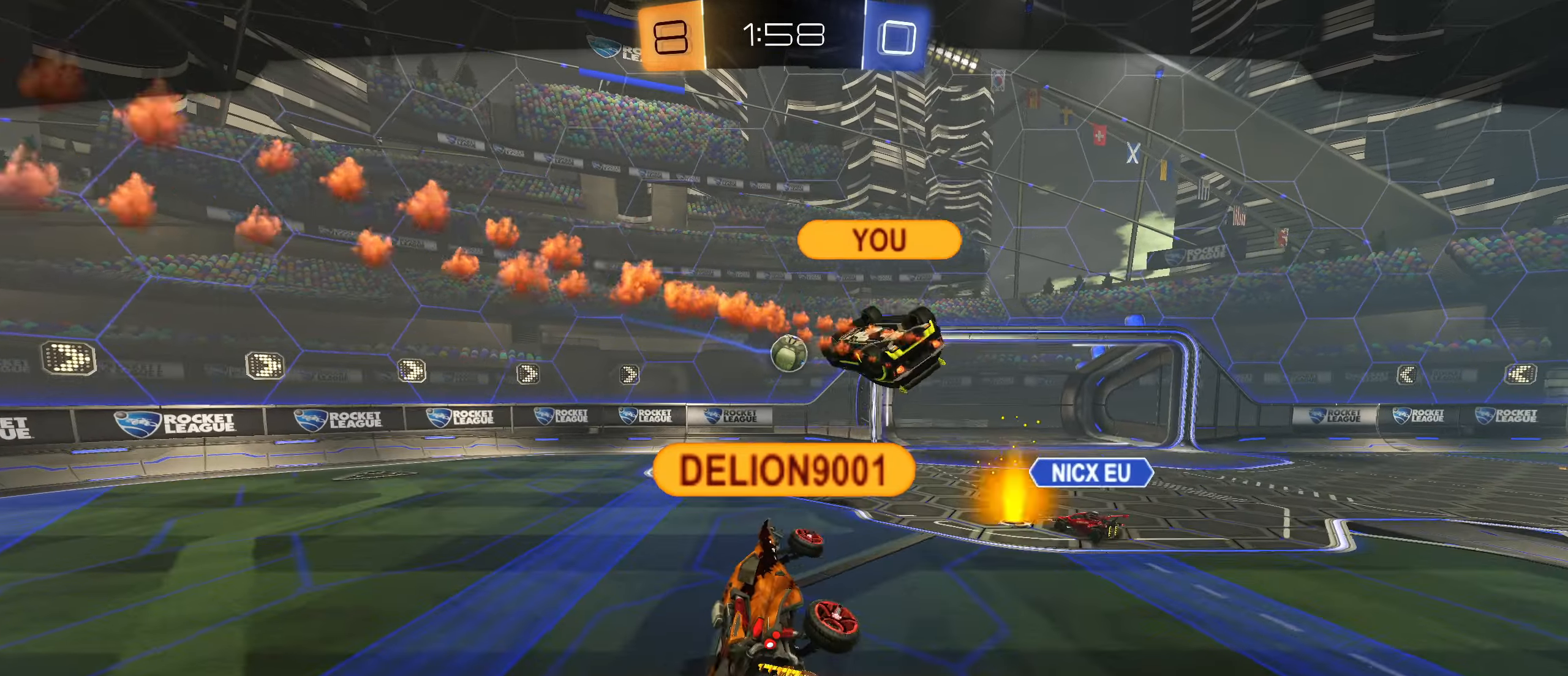
{"buttons": [], "left_stick": "center", "right_stick": "center", "events": []}
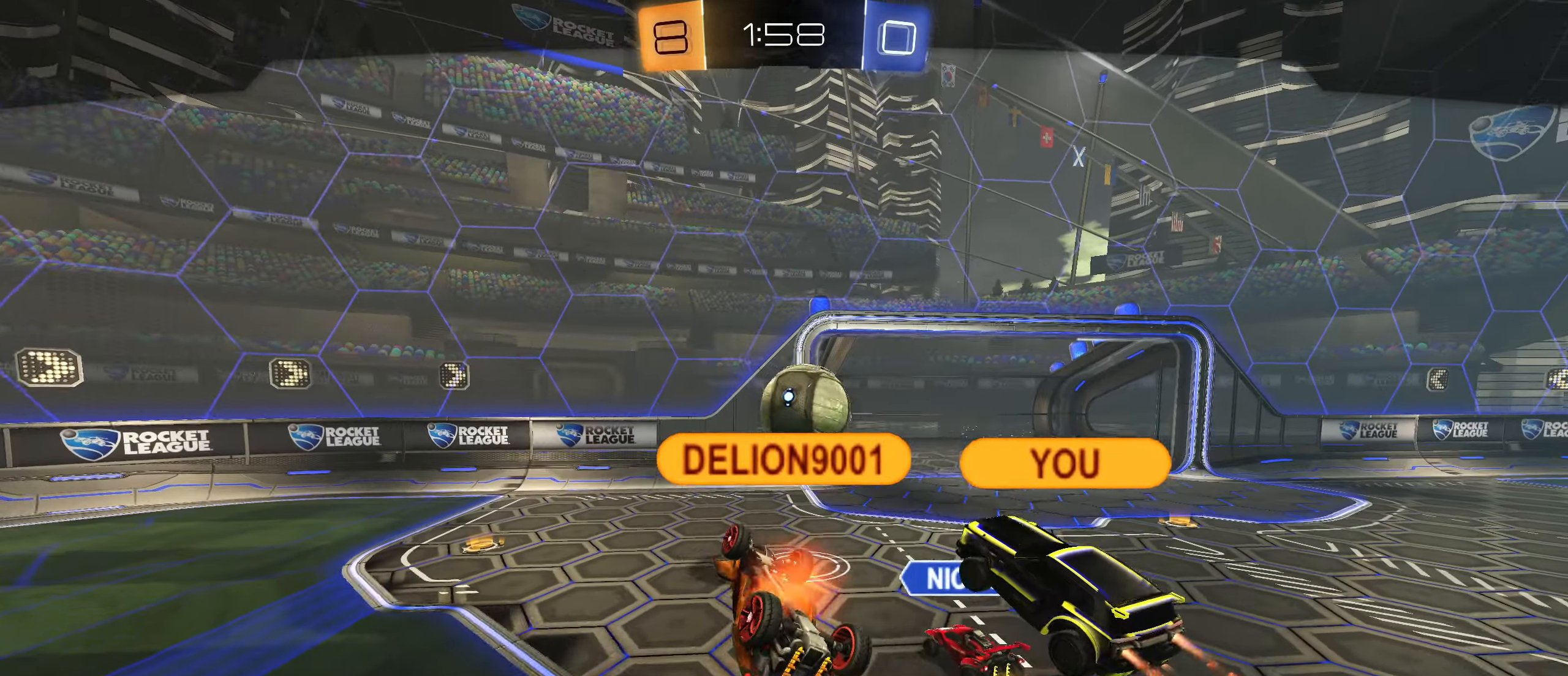
{"buttons": [], "left_stick": "center", "right_stick": "center", "events": []}
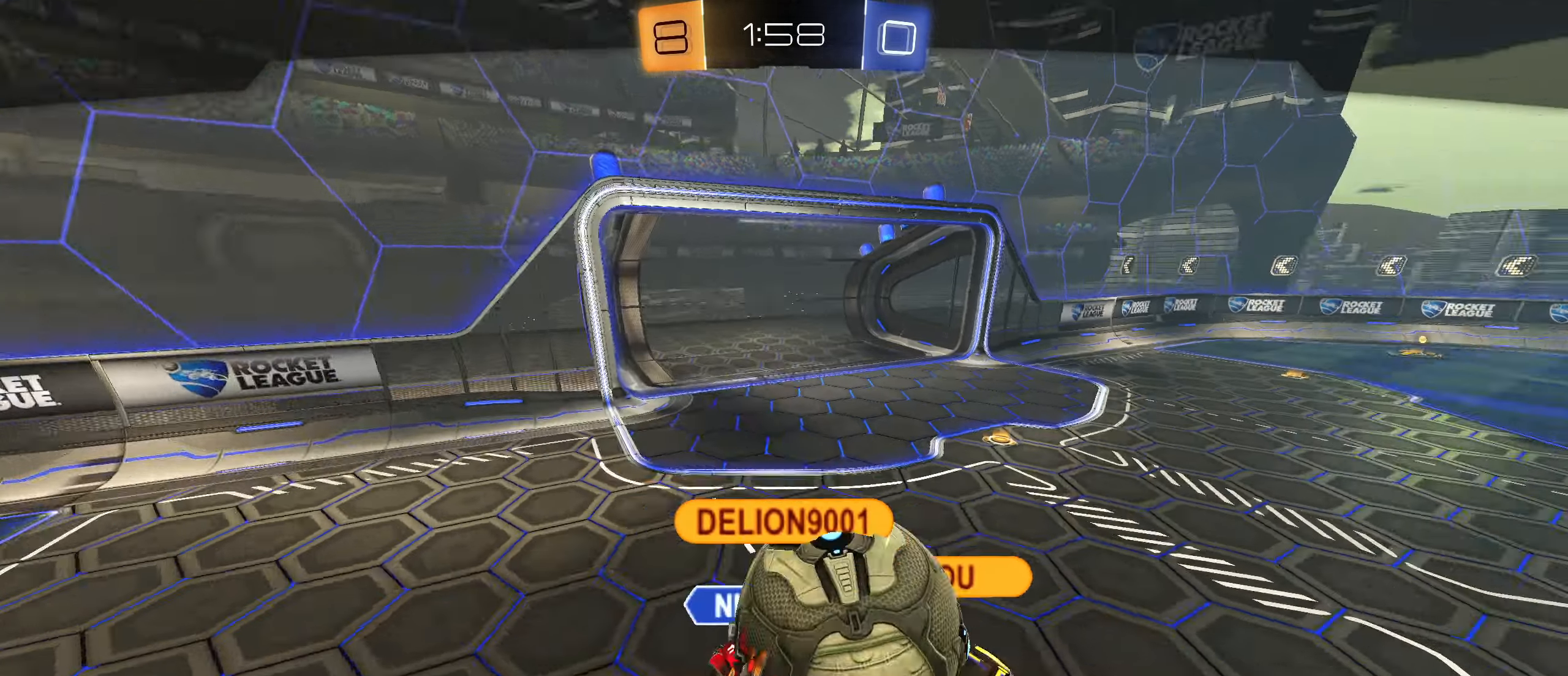
{"buttons": [], "left_stick": "center", "right_stick": "center", "events": []}
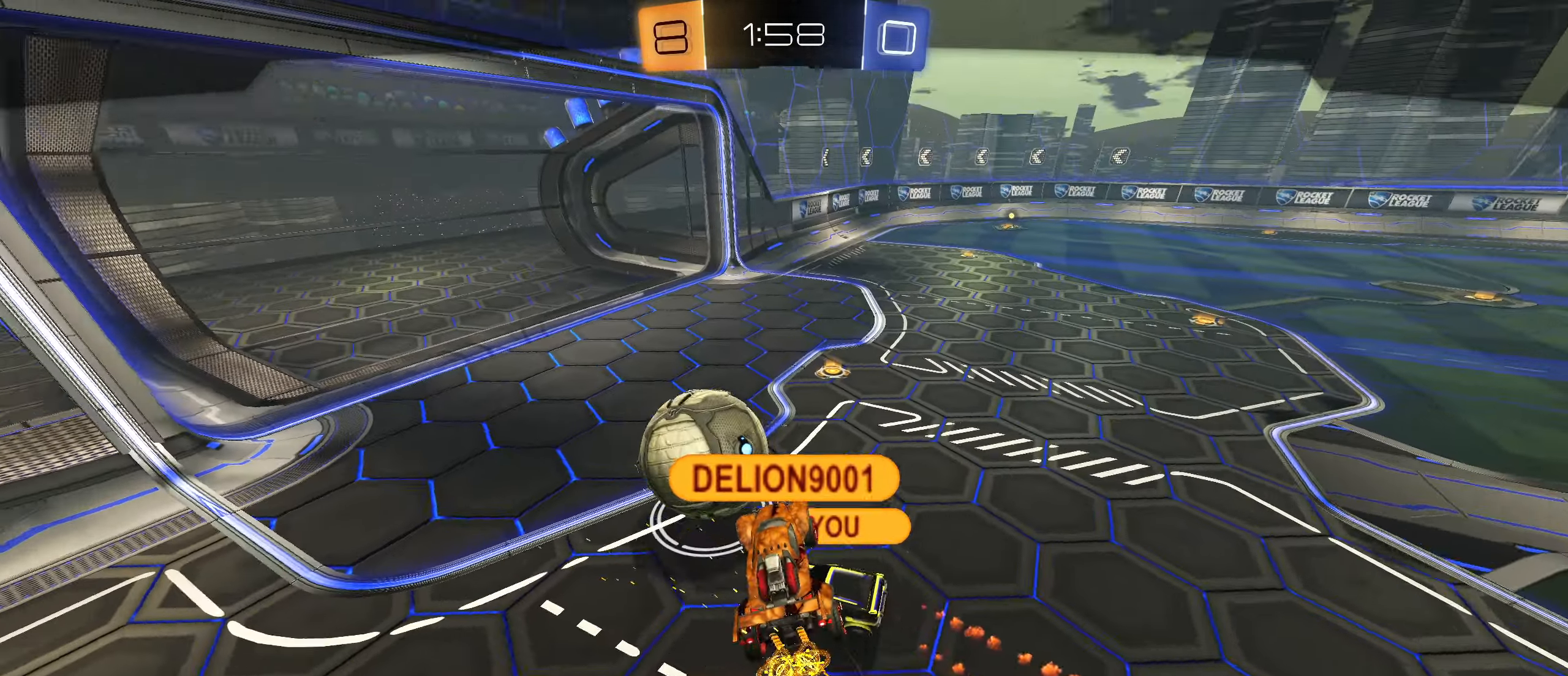
{"buttons": [], "left_stick": "center", "right_stick": "center", "events": [[100, "CROSS", "down"], [200, "CROSS", "up"]]}
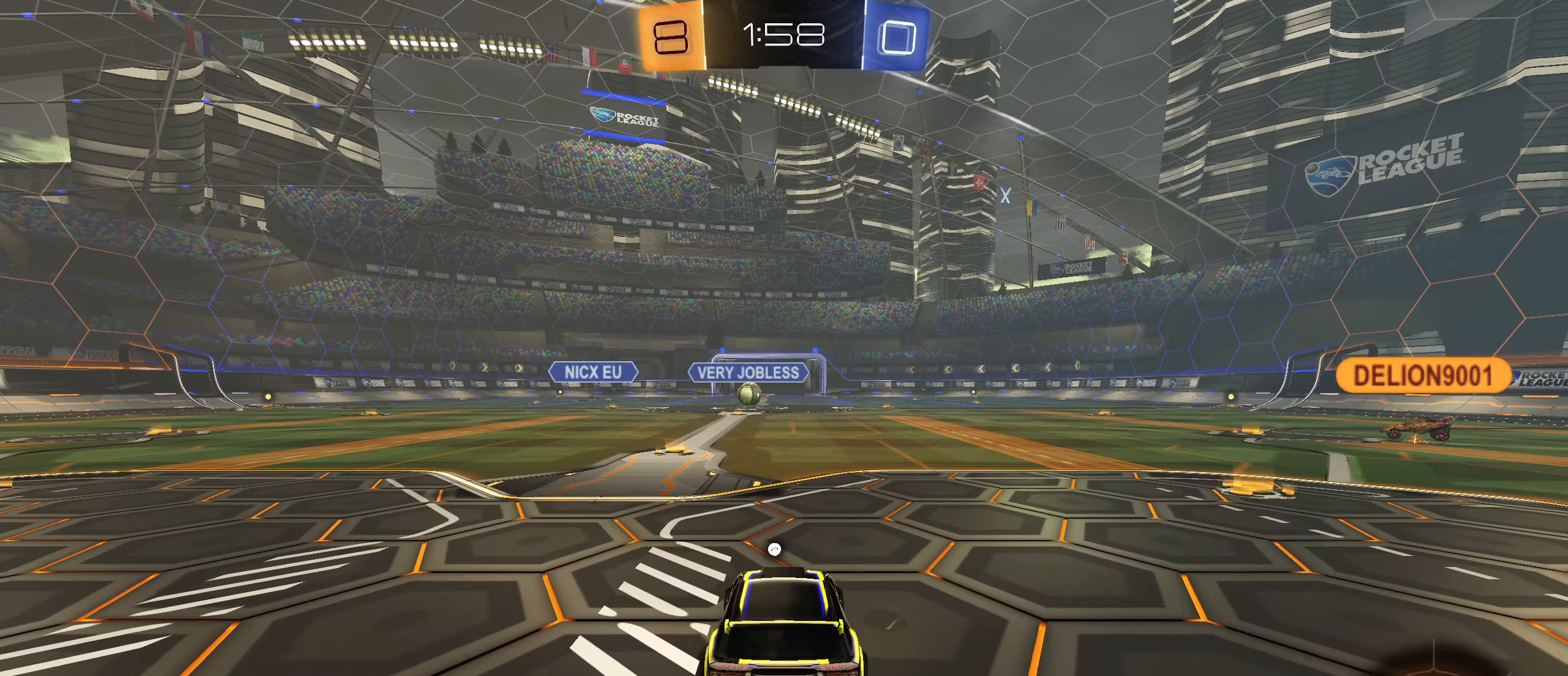
{"buttons": ["CROSS", "SQUARE"], "left_stick": "center", "right_stick": "center", "events": [[450, "SQUARE", "down"], [467, "CROSS", "down"]]}
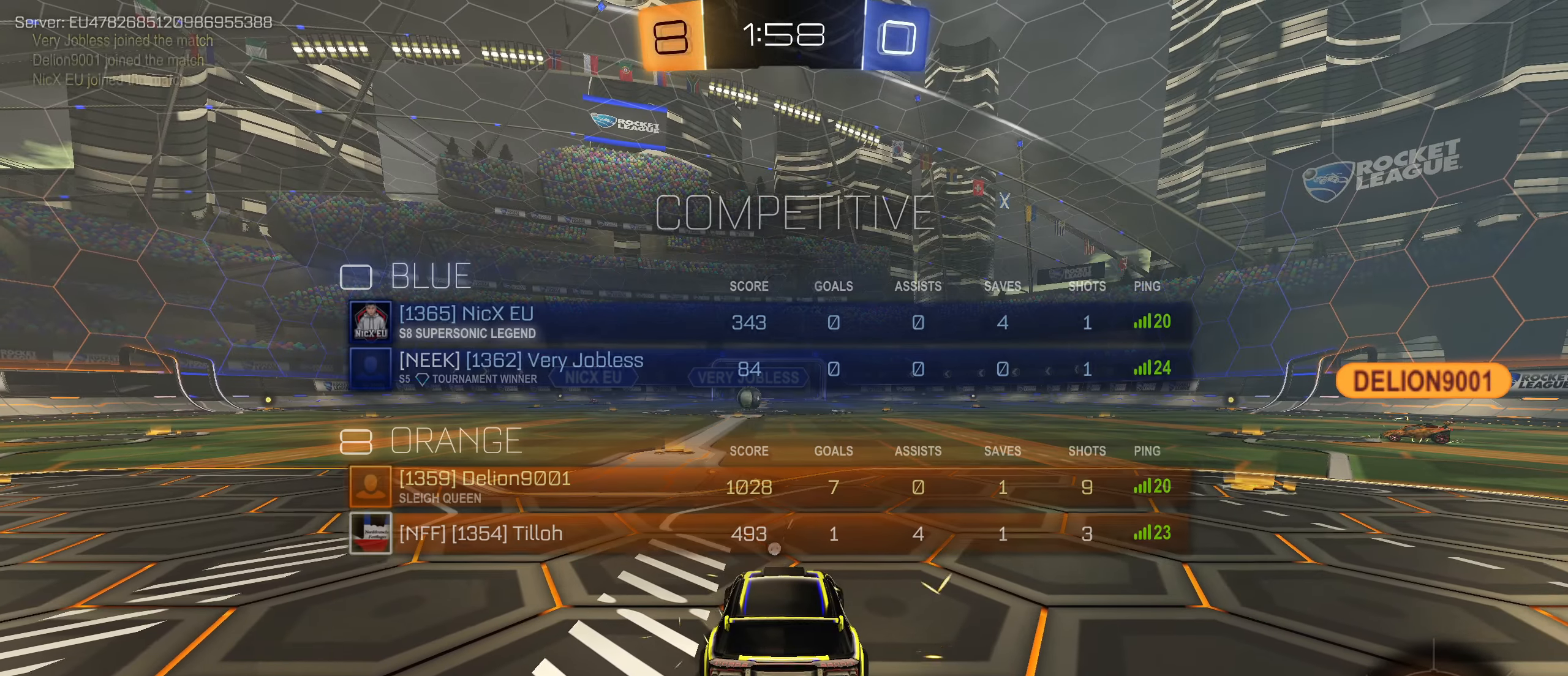
{"buttons": [], "left_stick": "center", "right_stick": "center", "events": [[150, "CROSS", "up"], [150, "SQUARE", "up"]]}
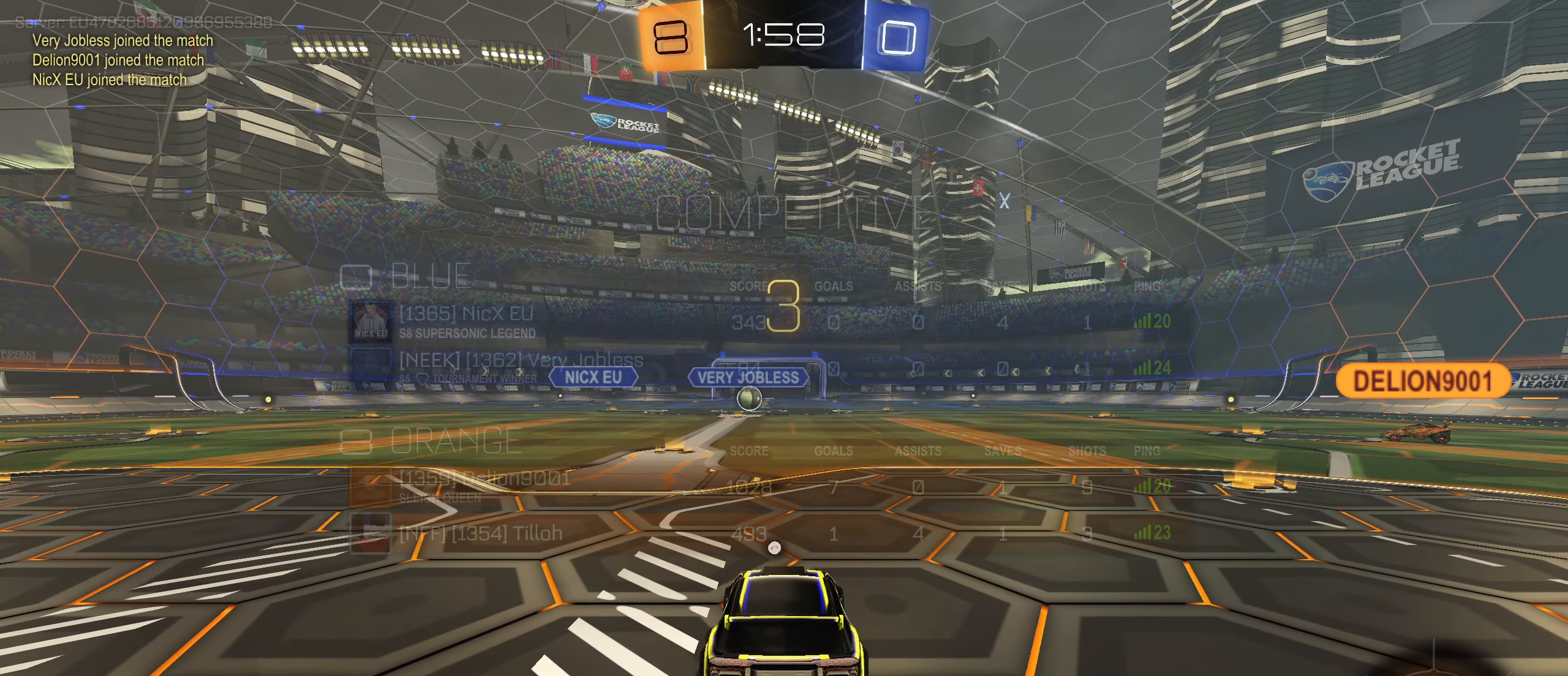
{"buttons": [], "left_stick": "center", "right_stick": "center", "events": [[183, "SQUARE", "down"], [317, "SQUARE", "up"]]}
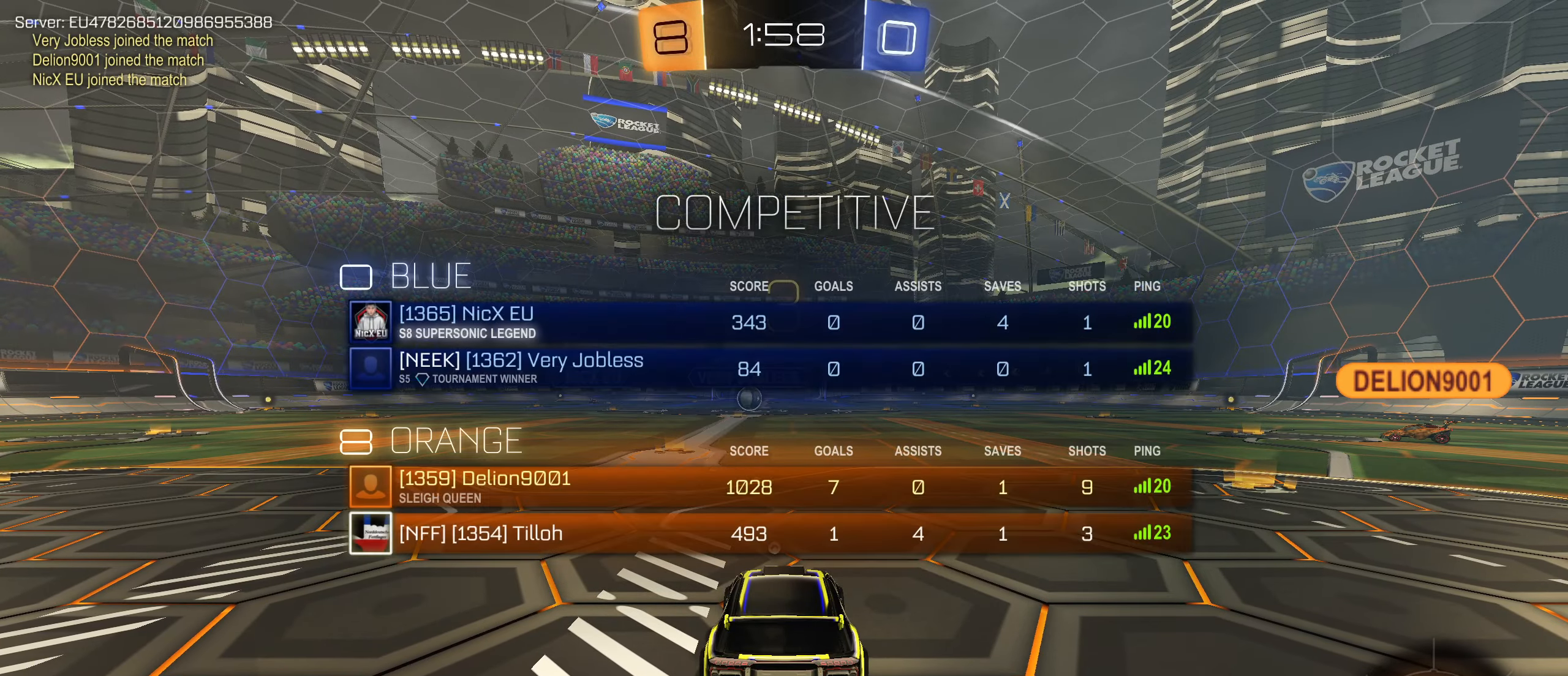
{"buttons": [], "left_stick": "center", "right_stick": "center", "events": []}
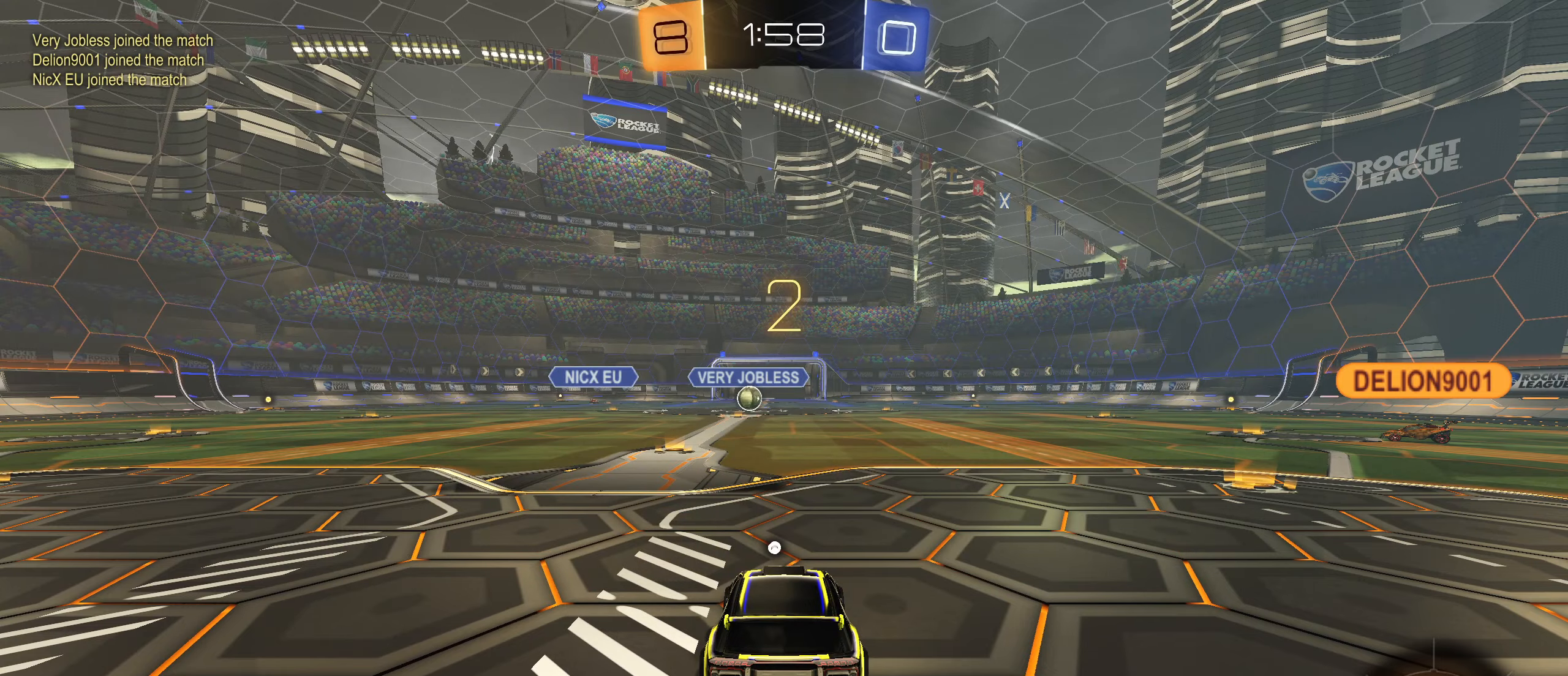
{"buttons": ["L2", "R2"], "left_stick": "left", "right_stick": "center", "events": [[317, "L2", "down"], [317, "R2", "down"], [367, "R2", "up"], [434, "left_stick", "left"], [467, "R2", "down"]]}
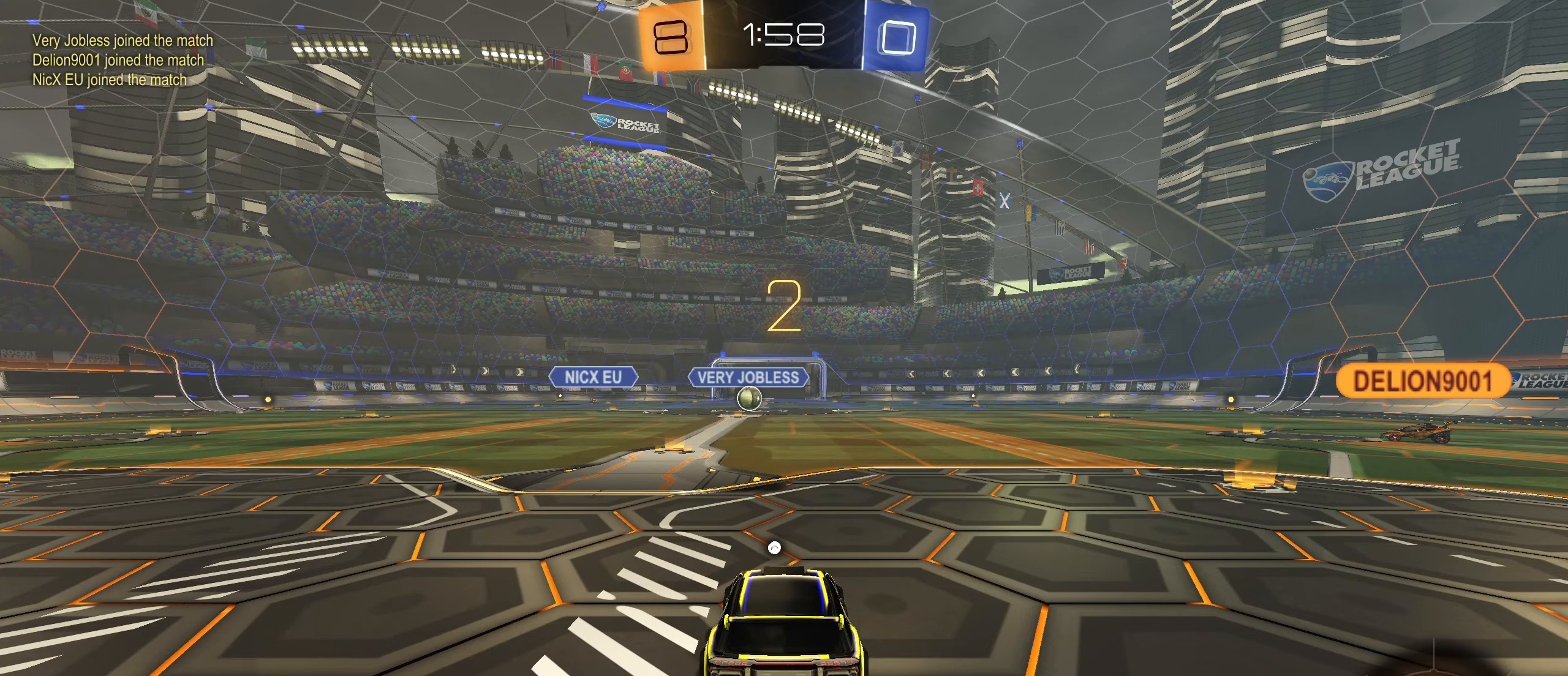
{"buttons": ["L2", "R2"], "left_stick": "left", "right_stick": "center", "events": [[50, "left_stick", "center"], [217, "left_stick", "down-left"], [350, "left_stick", "up"], [484, "left_stick", "left"]]}
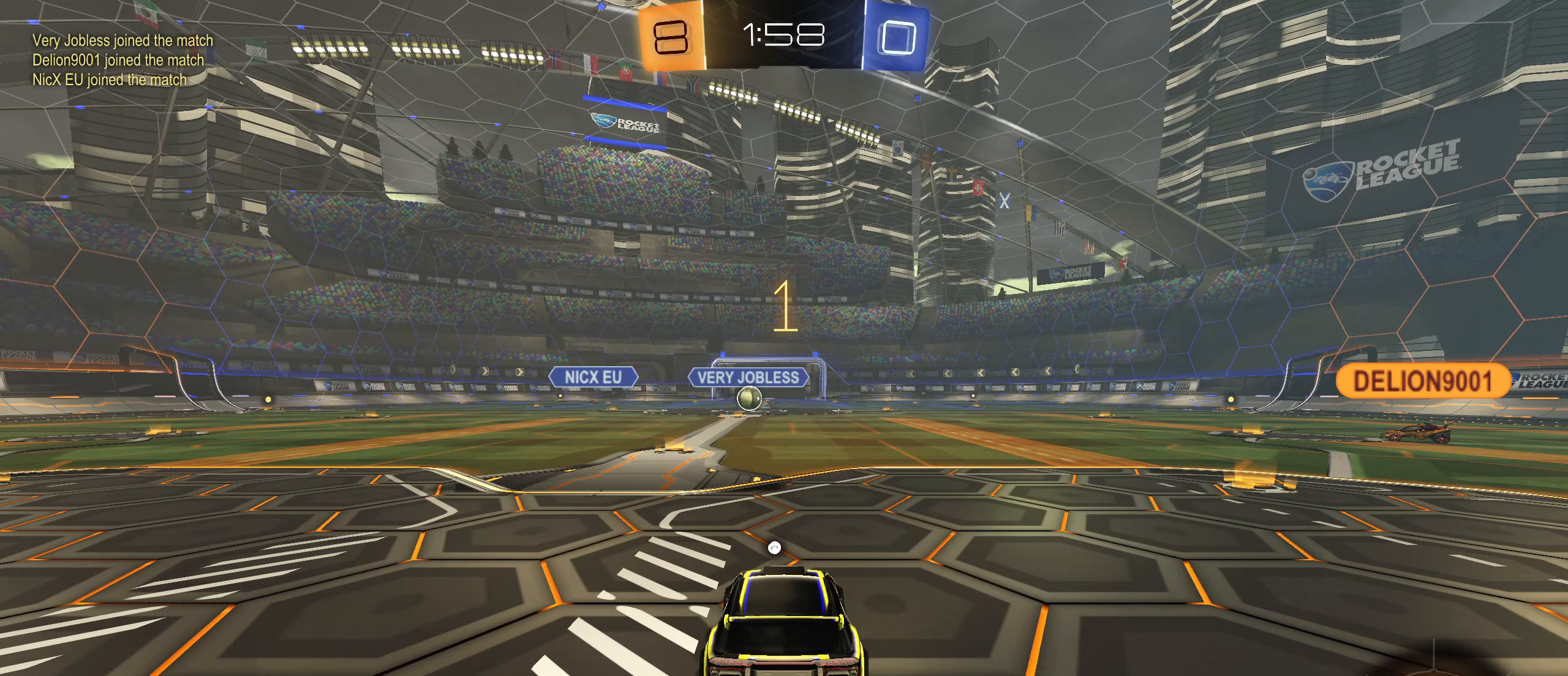
{"buttons": ["L2", "R2"], "left_stick": "left", "right_stick": "center", "events": [[100, "left_stick", "up-right"], [234, "left_stick", "left"], [334, "left_stick", "up-right"], [467, "left_stick", "left"]]}
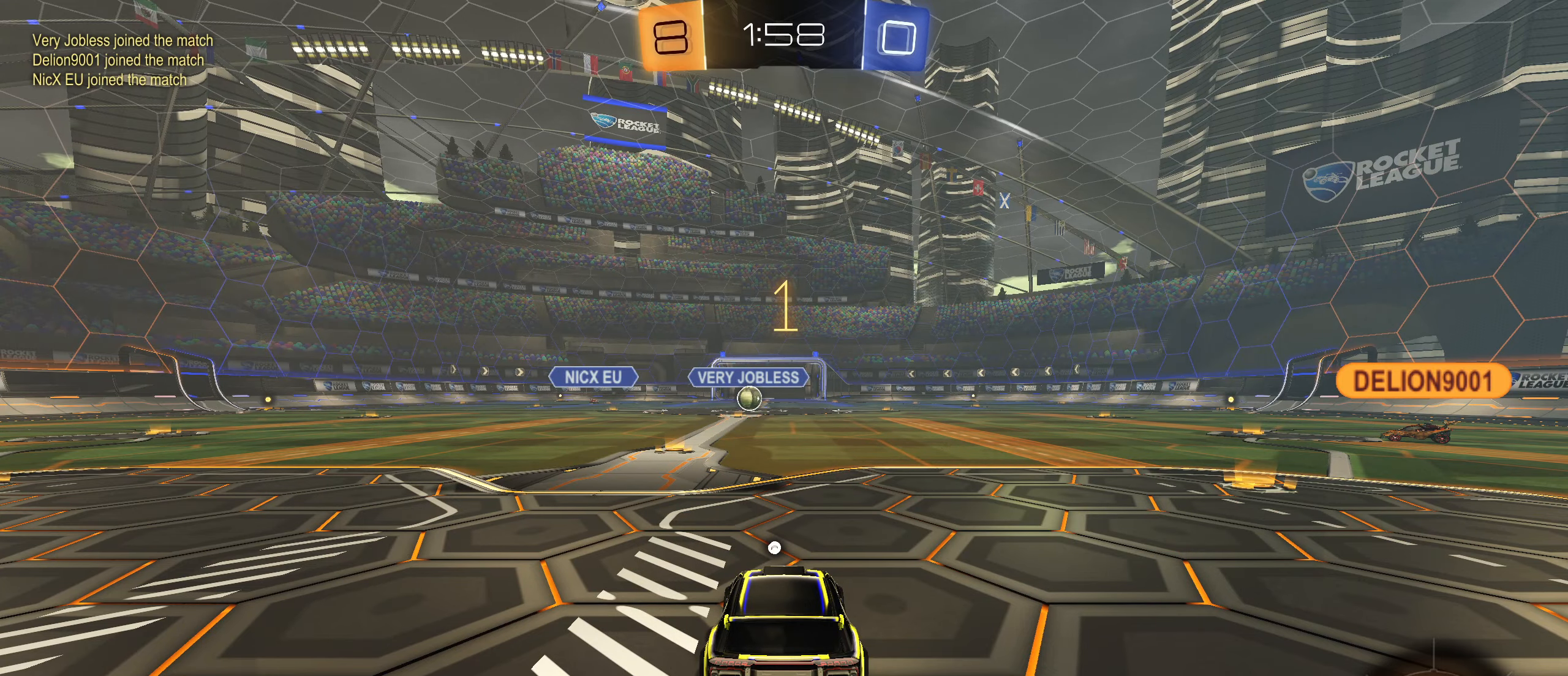
{"buttons": ["R2"], "left_stick": "center", "right_stick": "center", "events": [[50, "left_stick", "center"], [300, "L2", "up"]]}
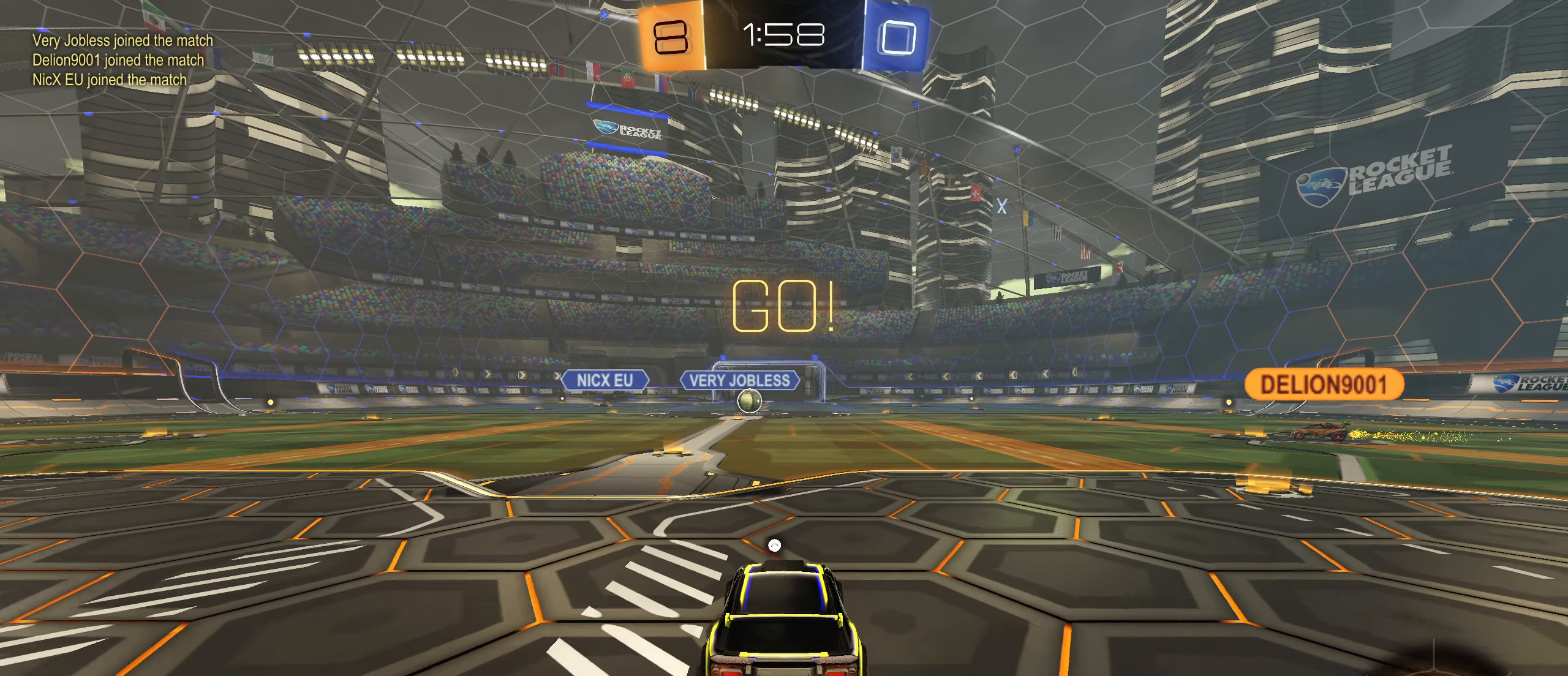
{"buttons": ["CIRCLE", "L1", "R2"], "left_stick": "down", "right_stick": "center", "events": [[117, "CIRCLE", "down"], [134, "left_stick", "up-right"], [167, "CROSS", "down"], [167, "L1", "down"], [234, "CROSS", "up"], [300, "CROSS", "down"], [350, "left_stick", "down"], [434, "CROSS", "up"]]}
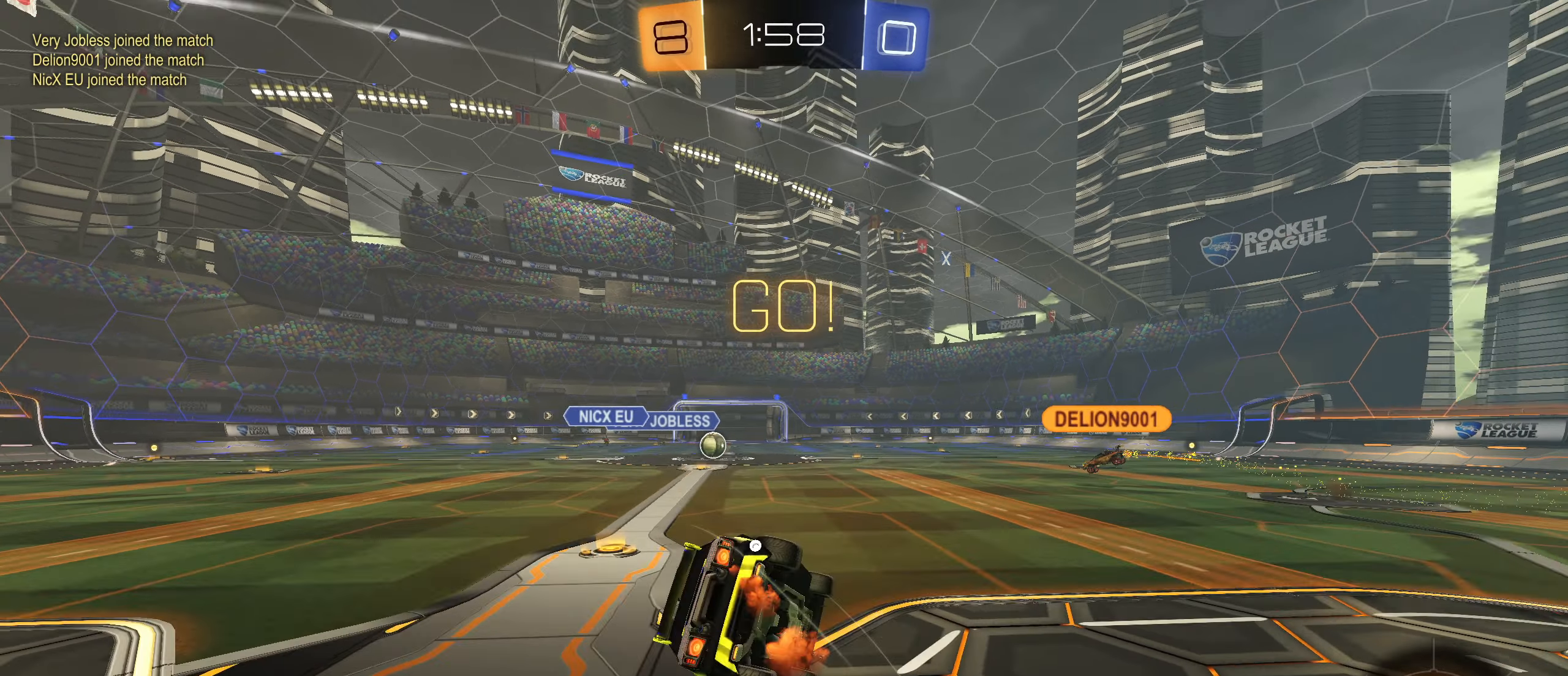
{"buttons": ["L1", "L2"], "left_stick": "down-left", "right_stick": "center", "events": [[100, "left_stick", "down-left"], [184, "CIRCLE", "up"], [267, "L2", "down"], [267, "TRIANGLE", "down"], [350, "TRIANGLE", "up"], [484, "R2", "up"]]}
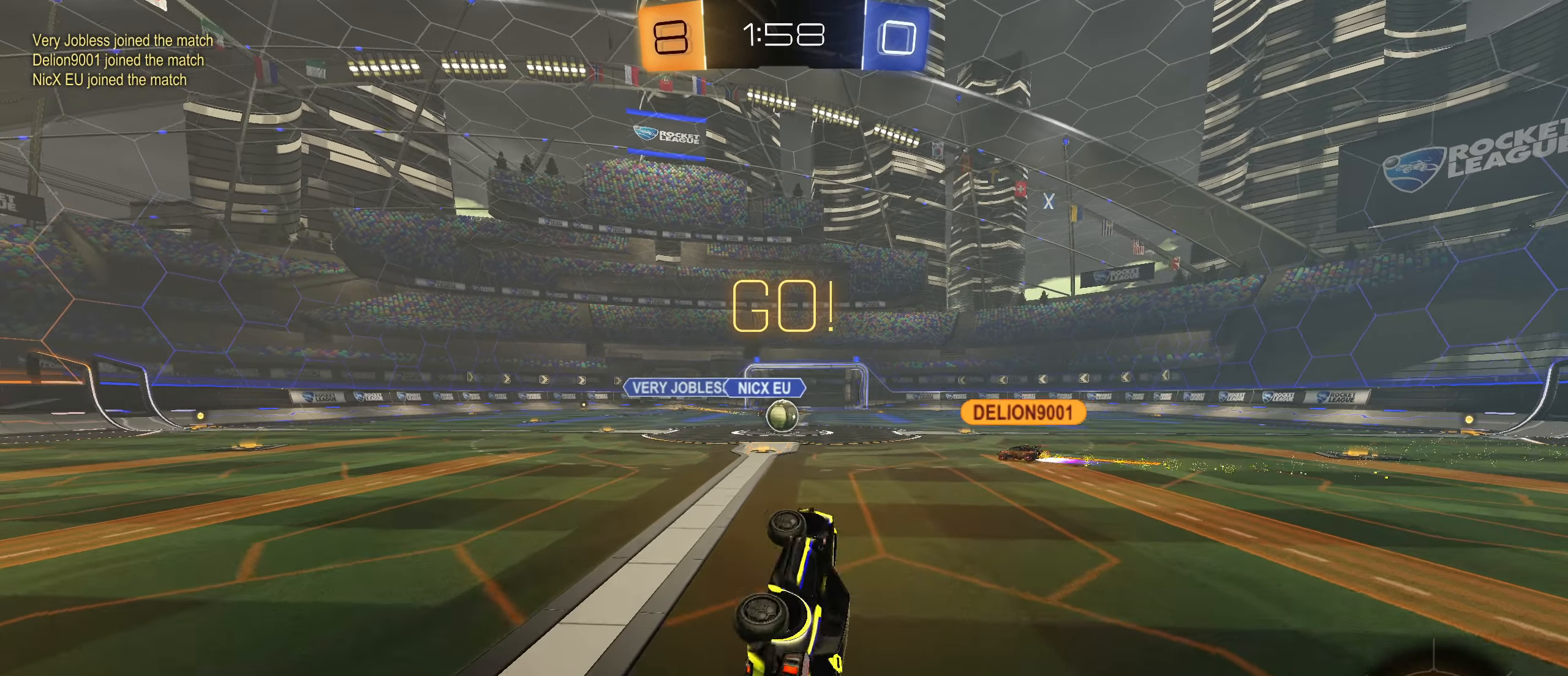
{"buttons": ["R2"], "left_stick": "center", "right_stick": "center", "events": [[100, "left_stick", "center"], [150, "L1", "up"], [150, "left_stick", "right"], [250, "left_stick", "left"], [384, "left_stick", "center"], [417, "L2", "up"], [467, "R2", "down"]]}
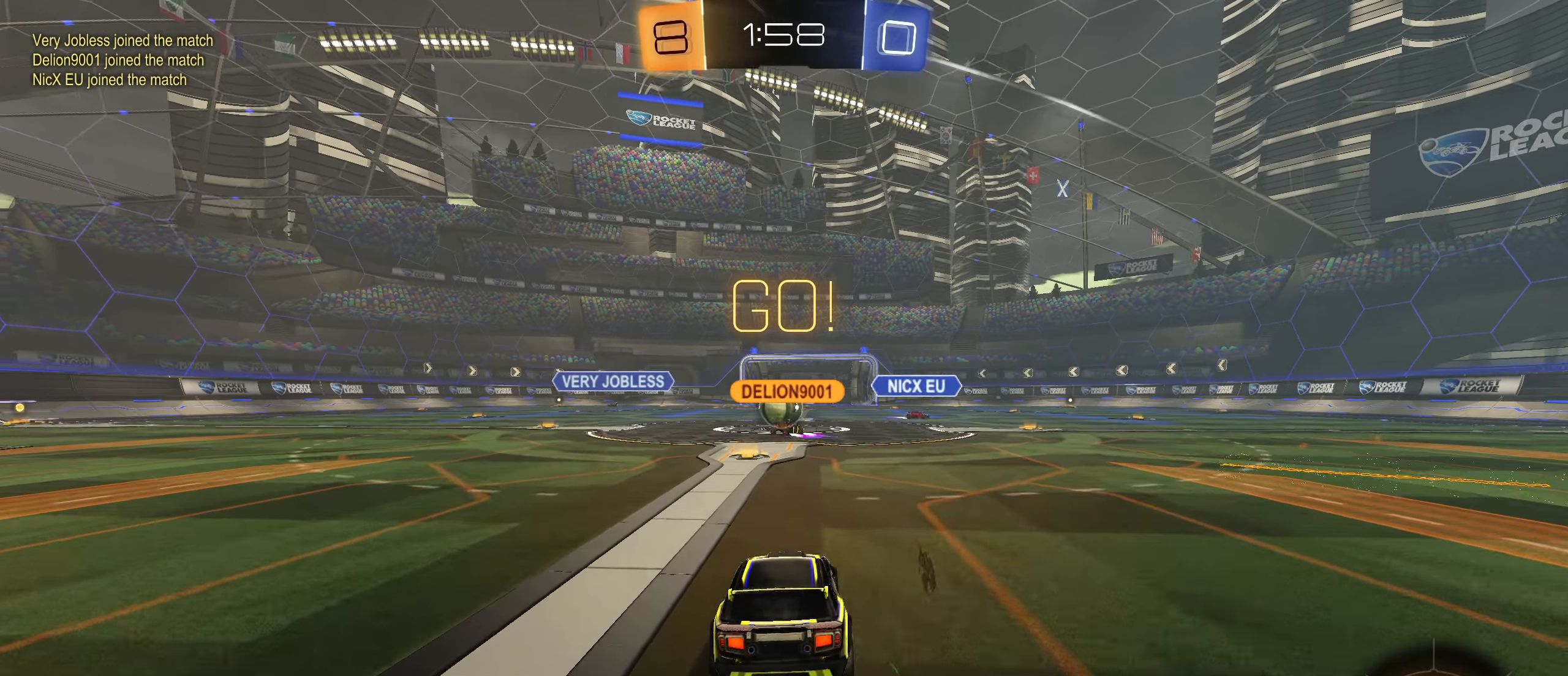
{"buttons": ["R2"], "left_stick": "center", "right_stick": "center", "events": []}
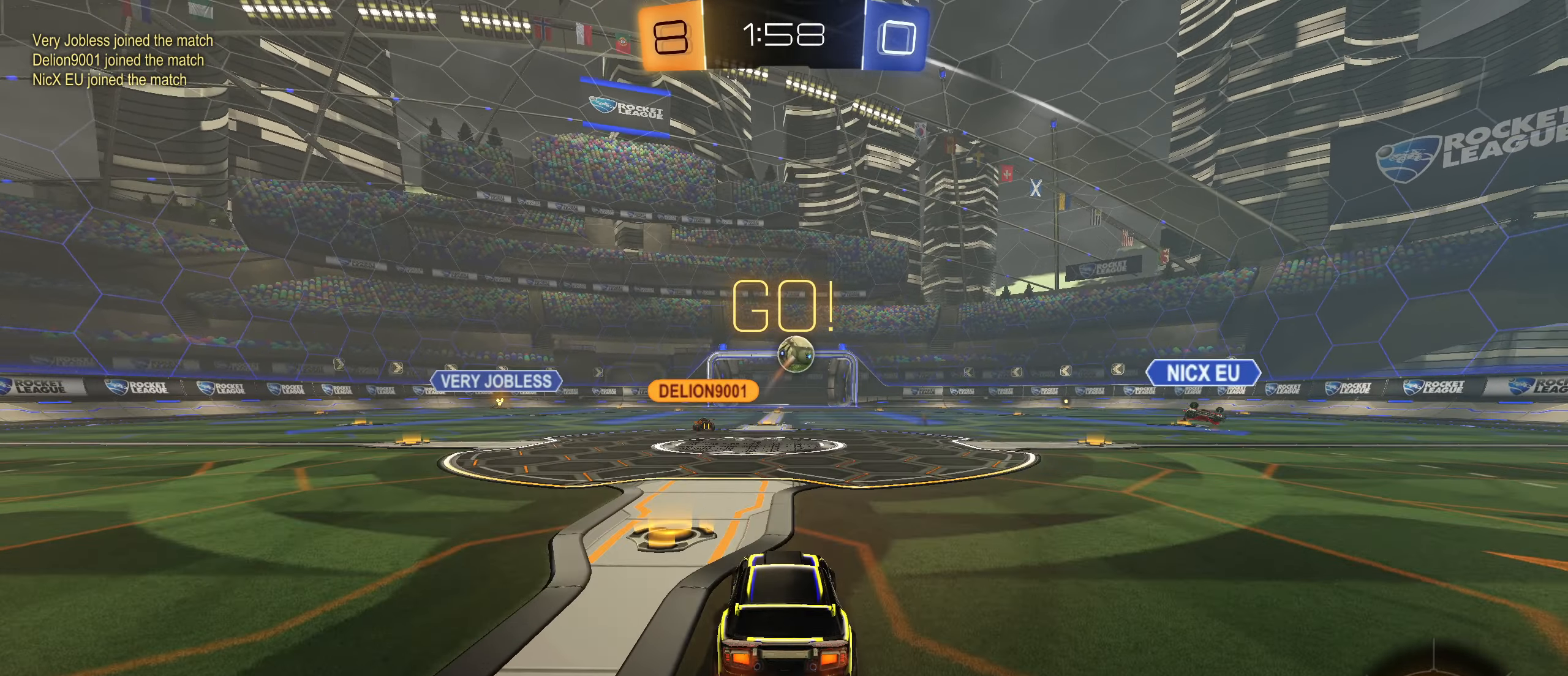
{"buttons": ["R2"], "left_stick": "center", "right_stick": "center", "events": []}